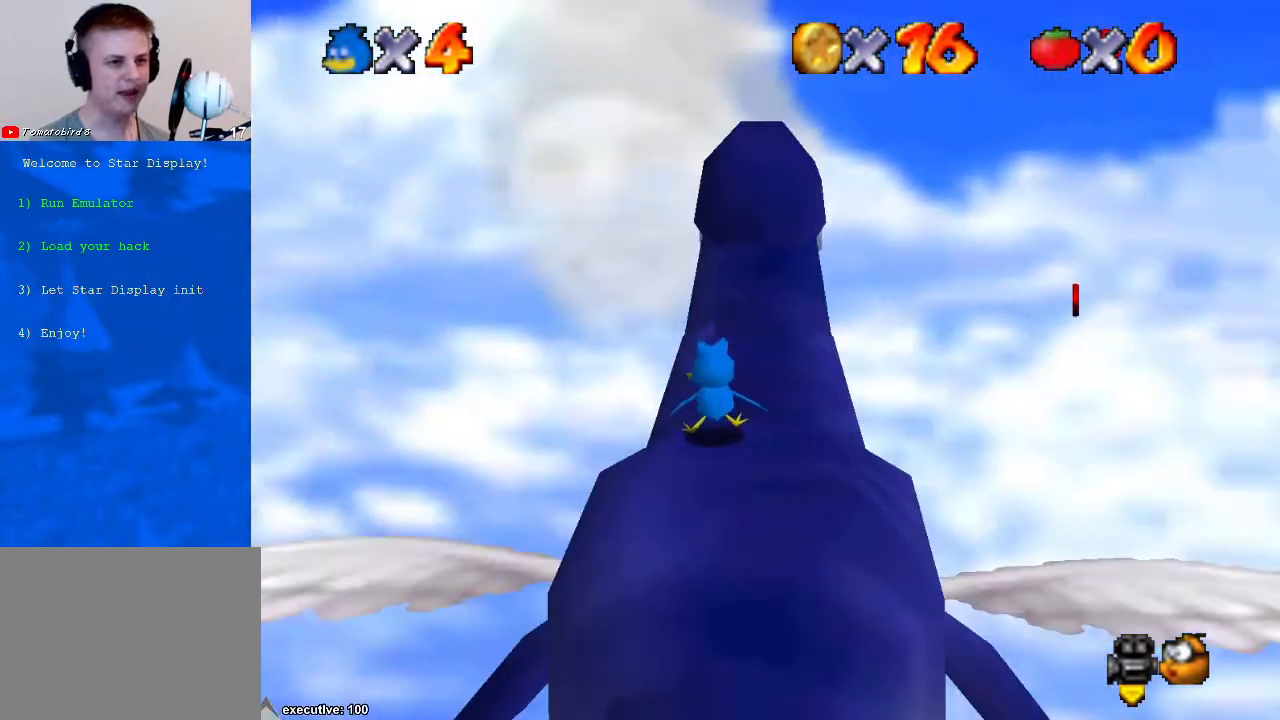
Gameplay with a controller (Xbox layout); each line is a JSON object with the inputs held at the frame after it. "events" lists button and stick changes between this image and that frame as [ms after this image, input, new state], when the widget could be followed in between. Not read: HOME L2 L3 R2 R3.
{"buttons": [], "left_stick": "center", "right_stick": "left", "events": [[433, "right_stick", "left"]]}
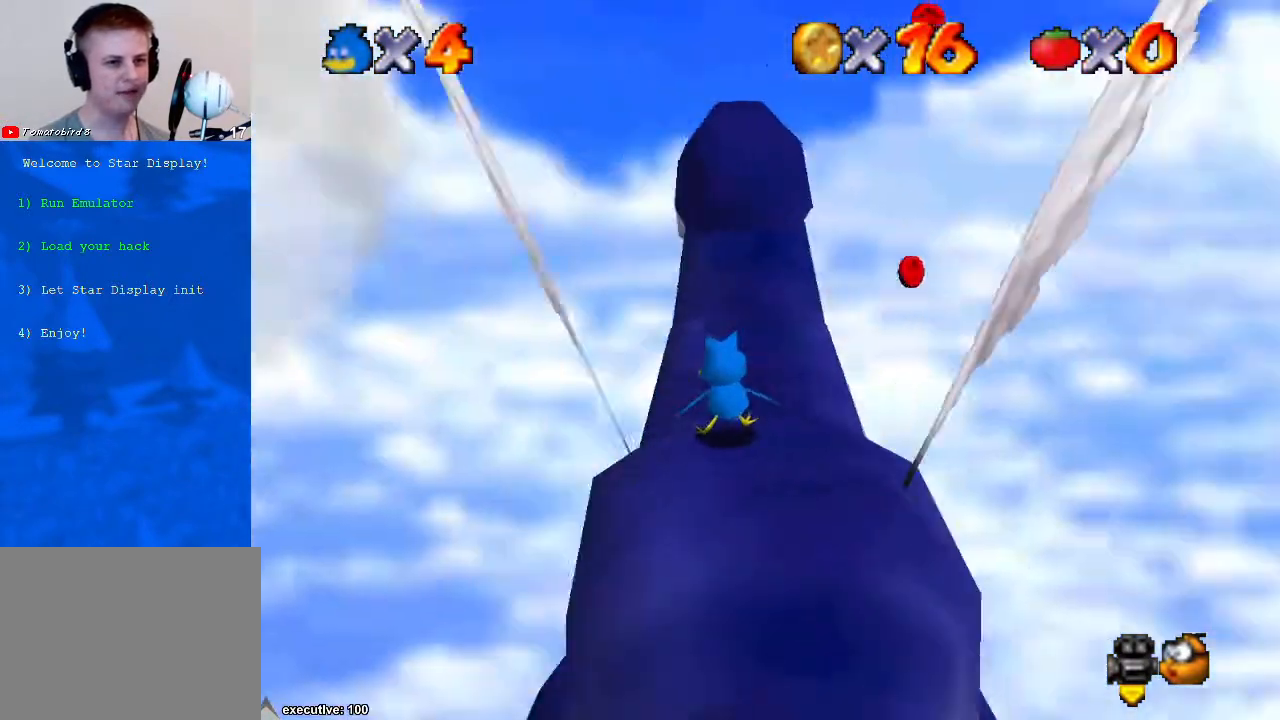
{"buttons": [], "left_stick": "center", "right_stick": "center", "events": [[100, "right_stick", "center"]]}
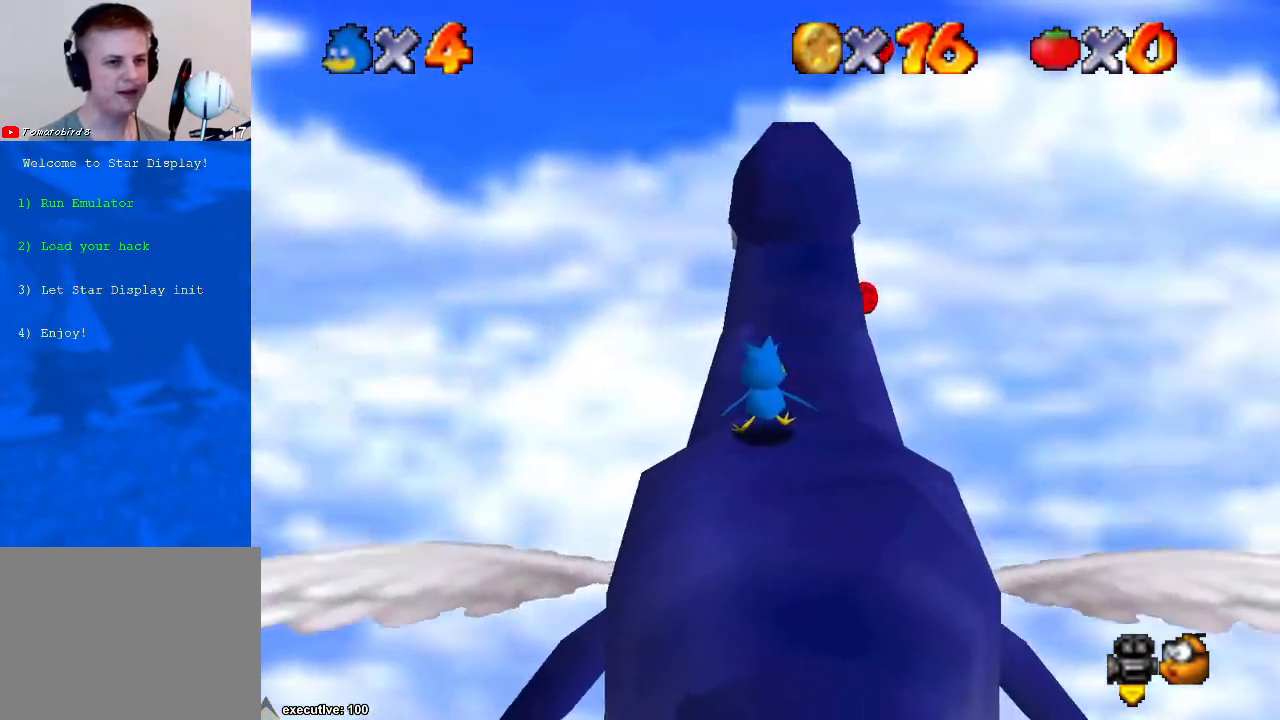
{"buttons": [], "left_stick": "center", "right_stick": "center", "events": []}
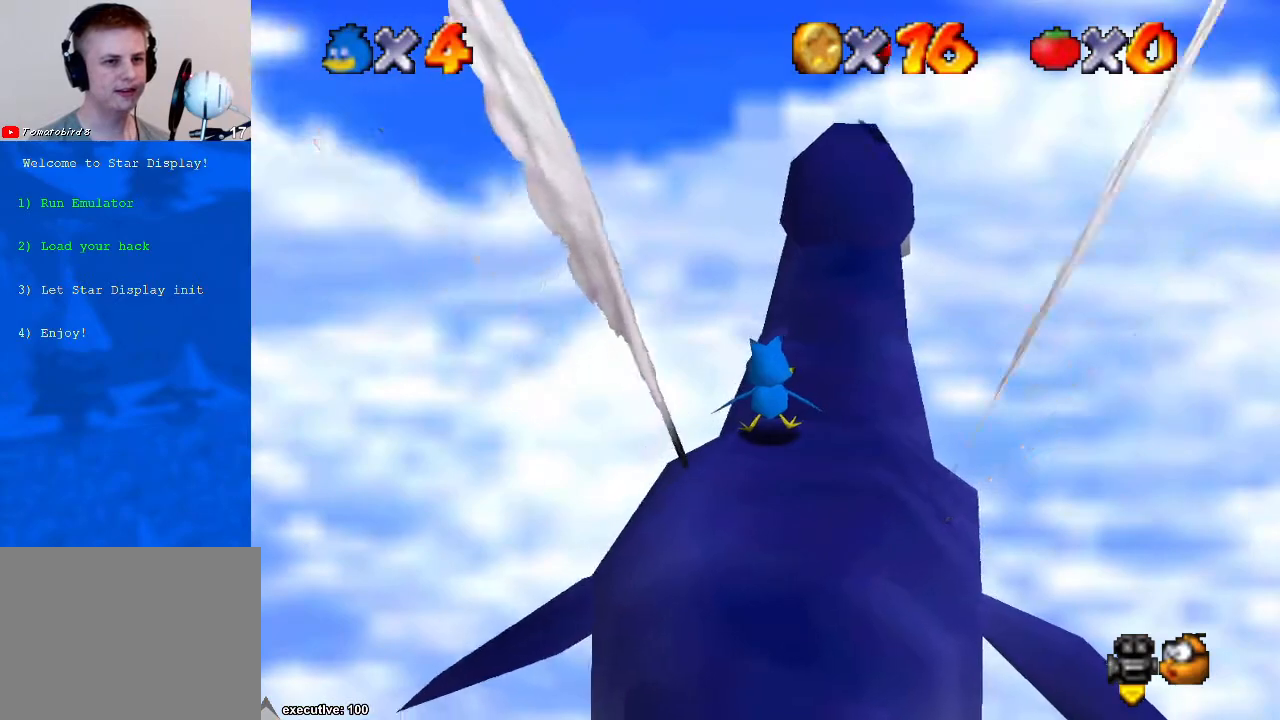
{"buttons": [], "left_stick": "center", "right_stick": "center", "events": [[67, "right_stick", "down-left"], [200, "right_stick", "center"]]}
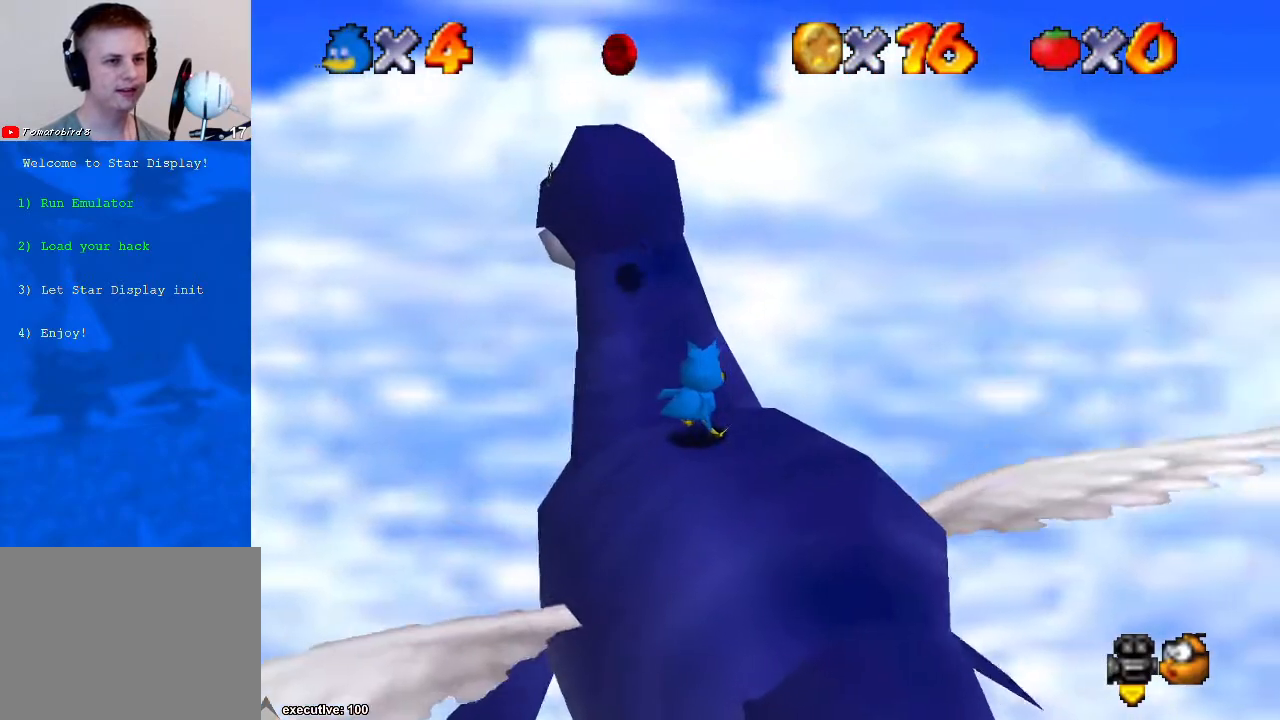
{"buttons": [], "left_stick": "up-left", "right_stick": "center", "events": [[300, "left_stick", "up"], [500, "left_stick", "up-left"]]}
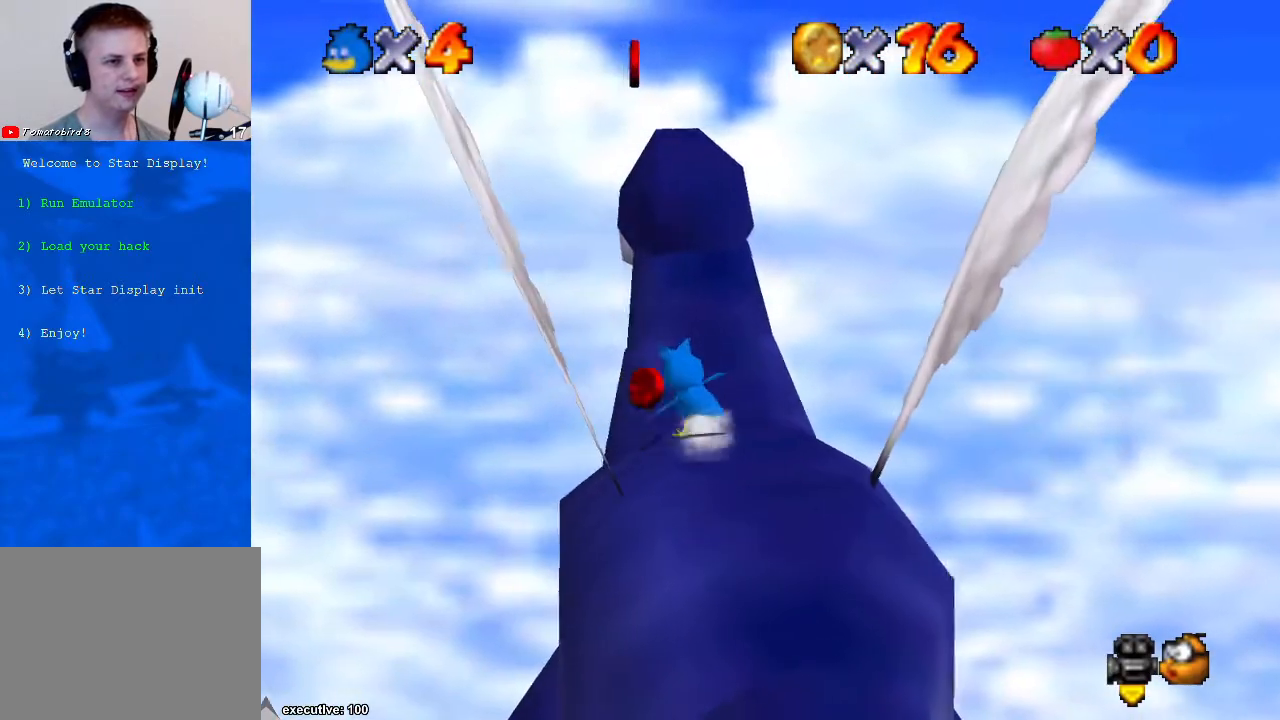
{"buttons": [], "left_stick": "right", "right_stick": "center", "events": [[167, "left_stick", "down-left"], [300, "left_stick", "down-right"], [367, "left_stick", "right"]]}
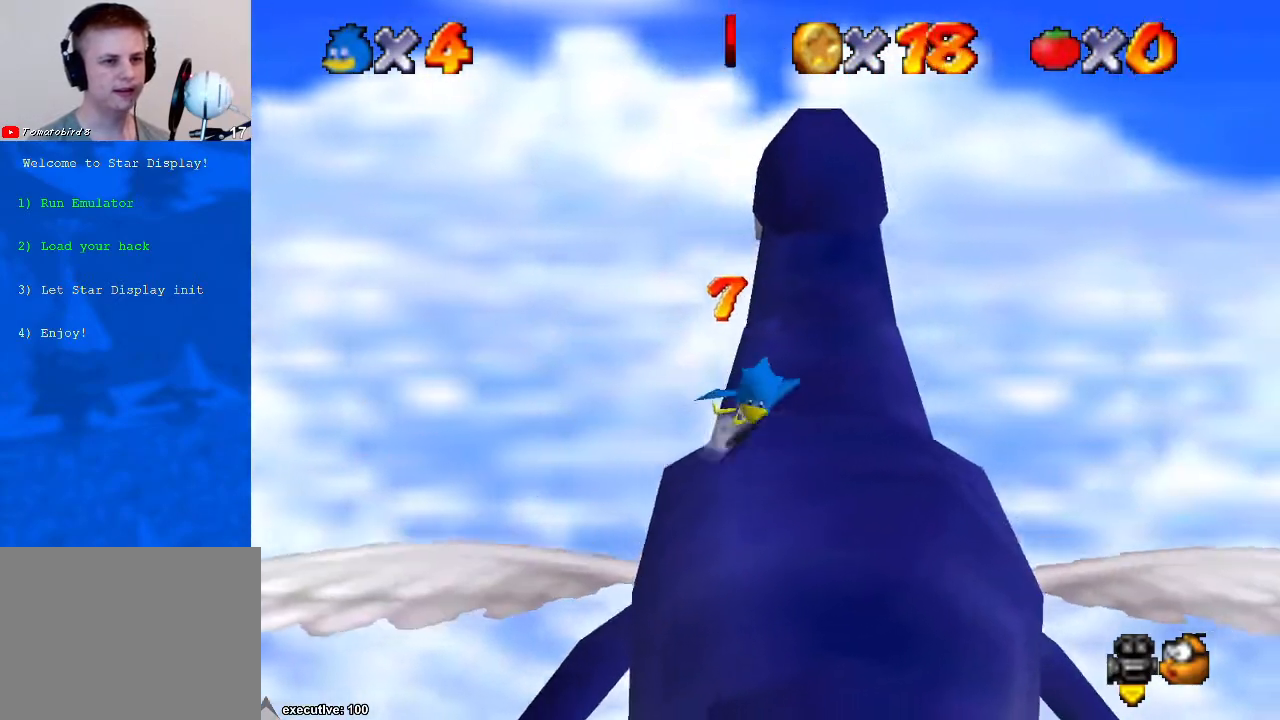
{"buttons": ["A"], "left_stick": "up-right", "right_stick": "center", "events": [[33, "left_stick", "down-right"], [333, "A", "down"], [433, "left_stick", "up-right"]]}
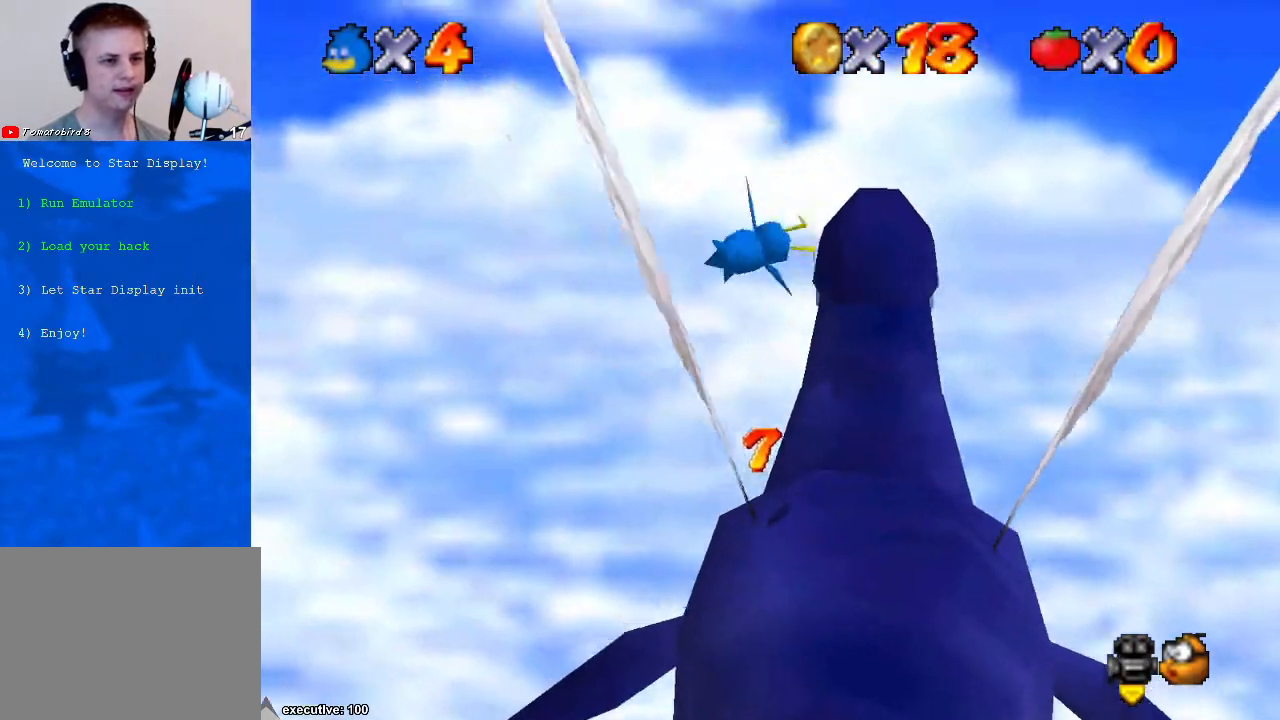
{"buttons": [], "left_stick": "up-right", "right_stick": "center", "events": [[267, "A", "up"]]}
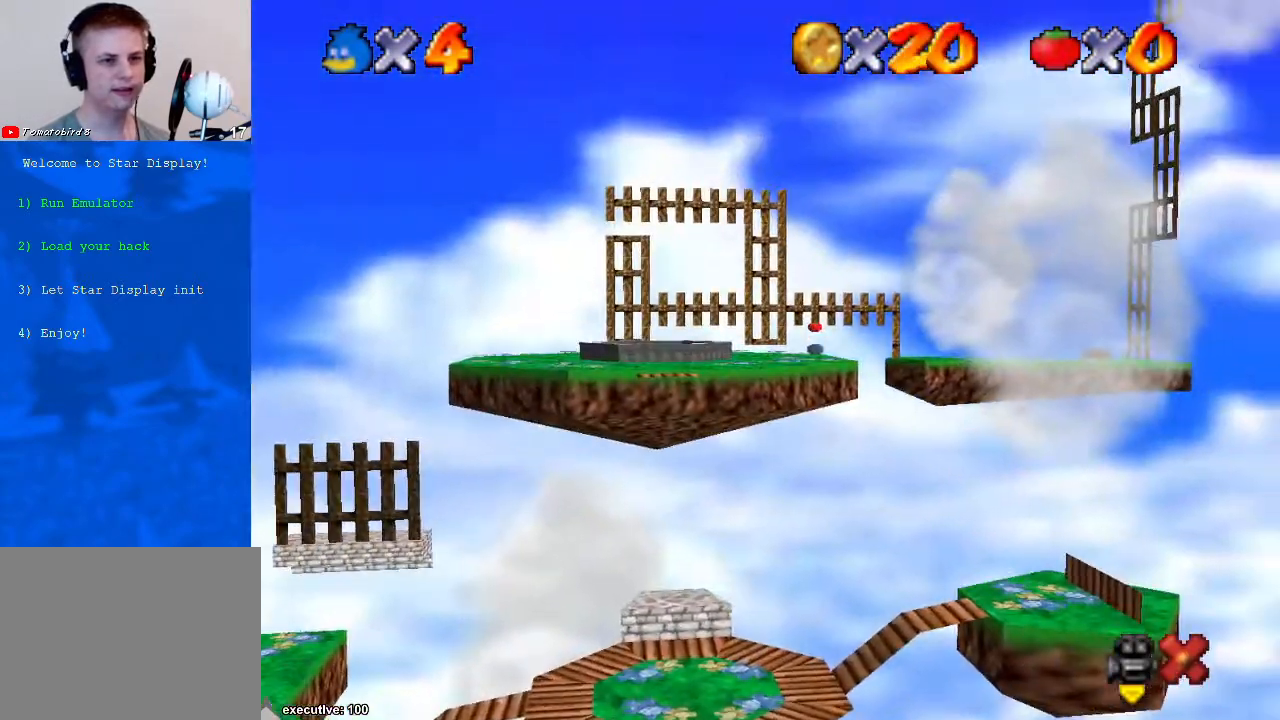
{"buttons": [], "left_stick": "center", "right_stick": "center", "events": [[367, "left_stick", "center"]]}
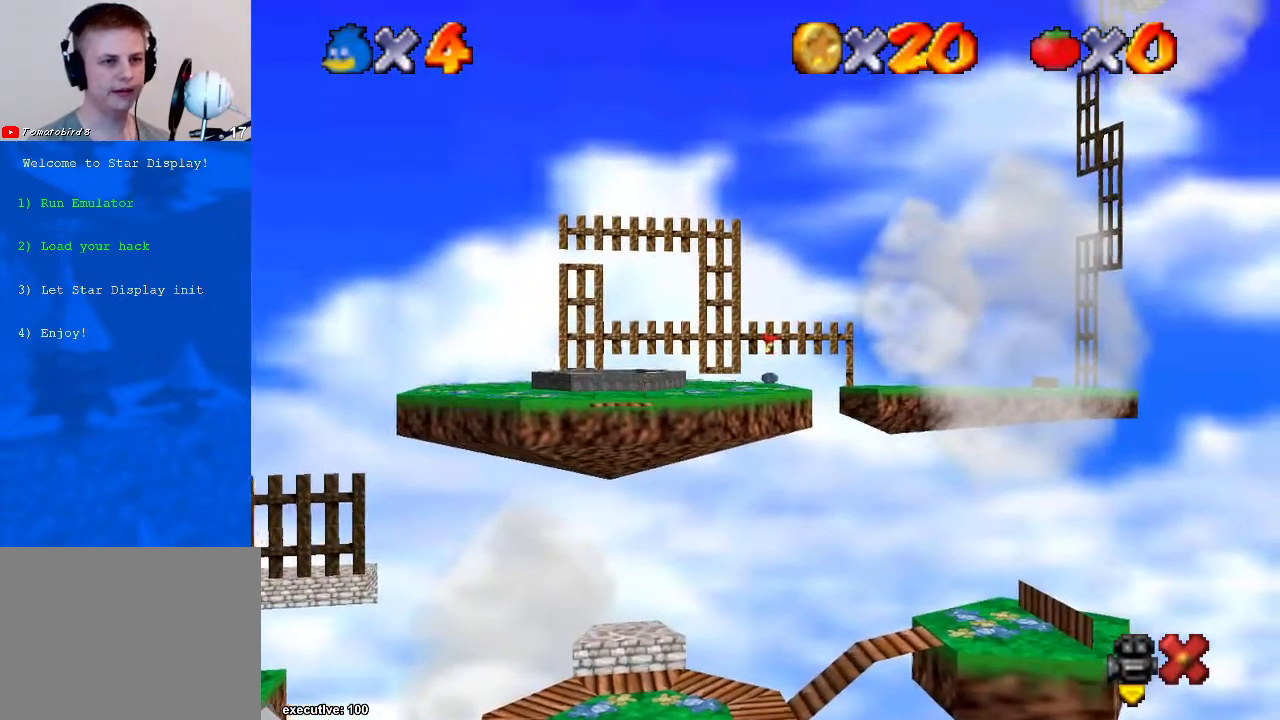
{"buttons": [], "left_stick": "center", "right_stick": "center", "events": []}
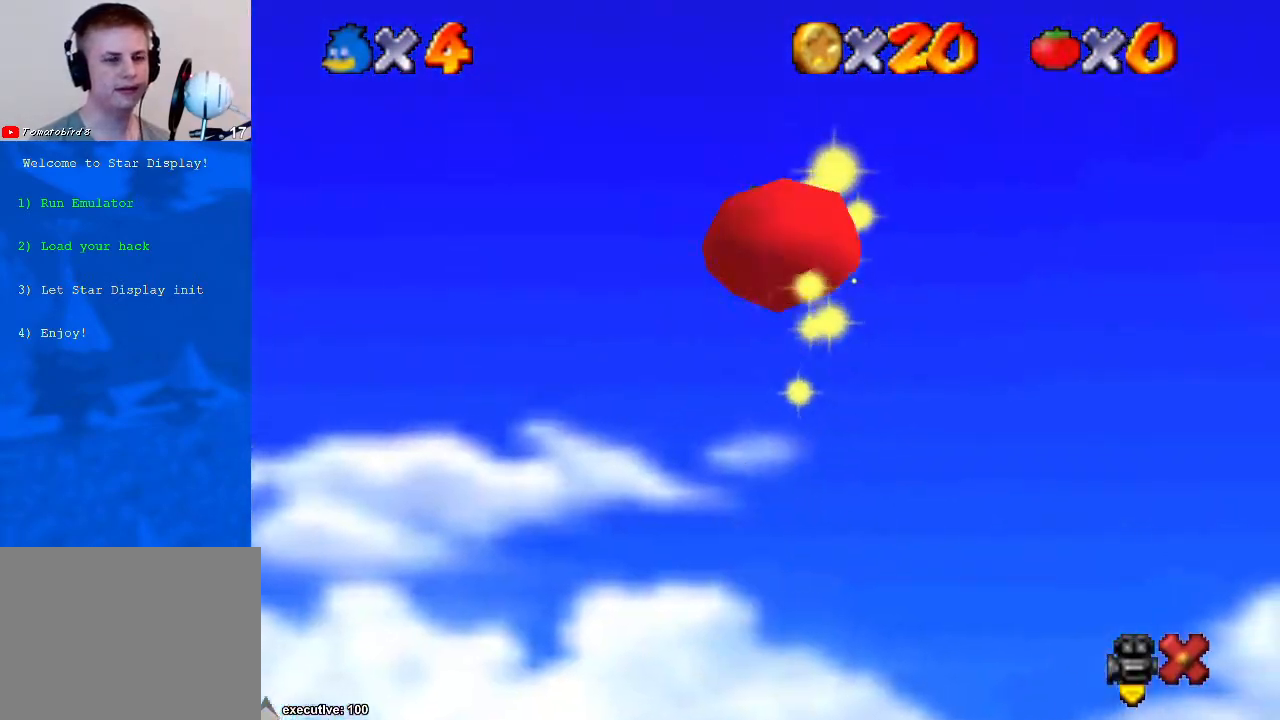
{"buttons": [], "left_stick": "center", "right_stick": "center", "events": []}
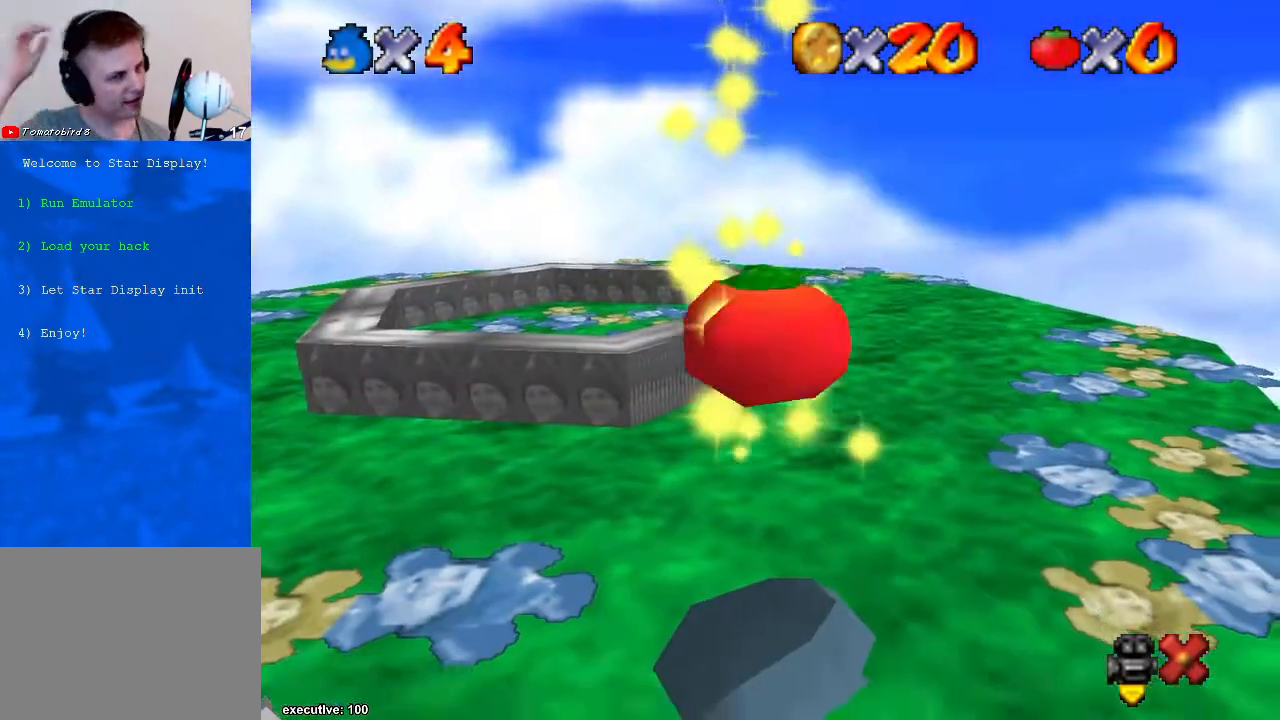
{"buttons": [], "left_stick": "center", "right_stick": "center", "events": []}
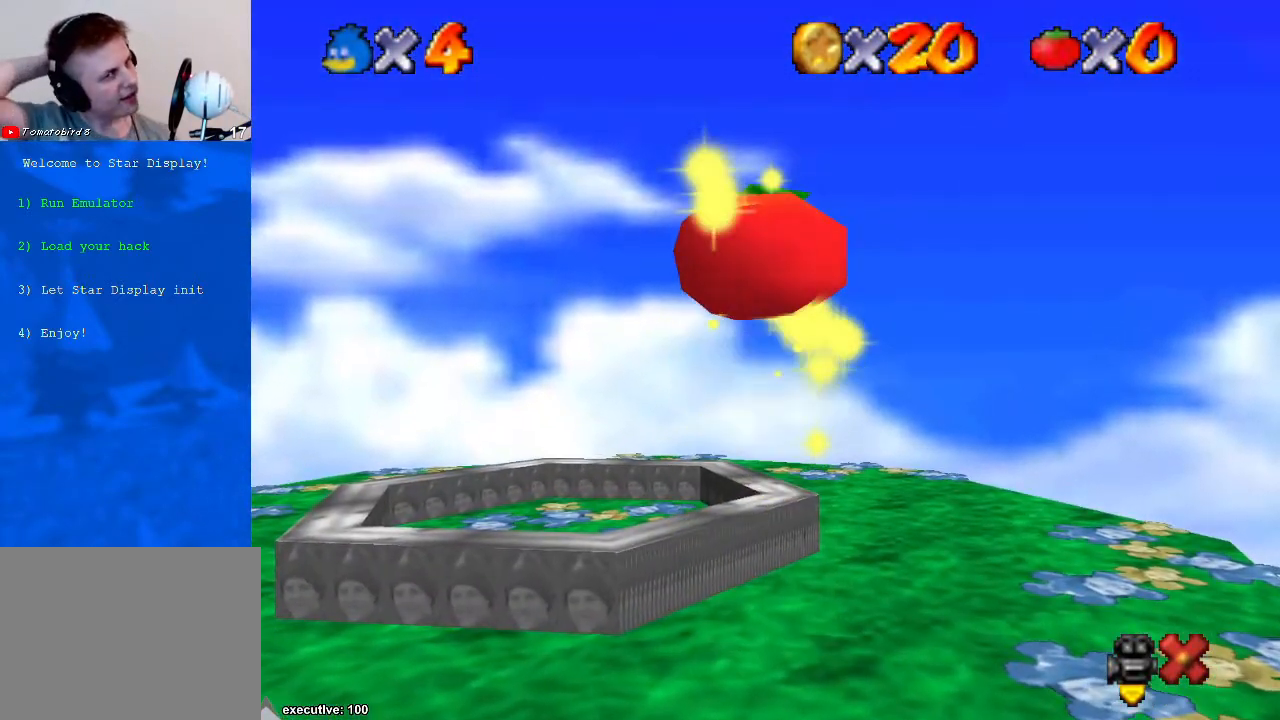
{"buttons": [], "left_stick": "center", "right_stick": "center", "events": []}
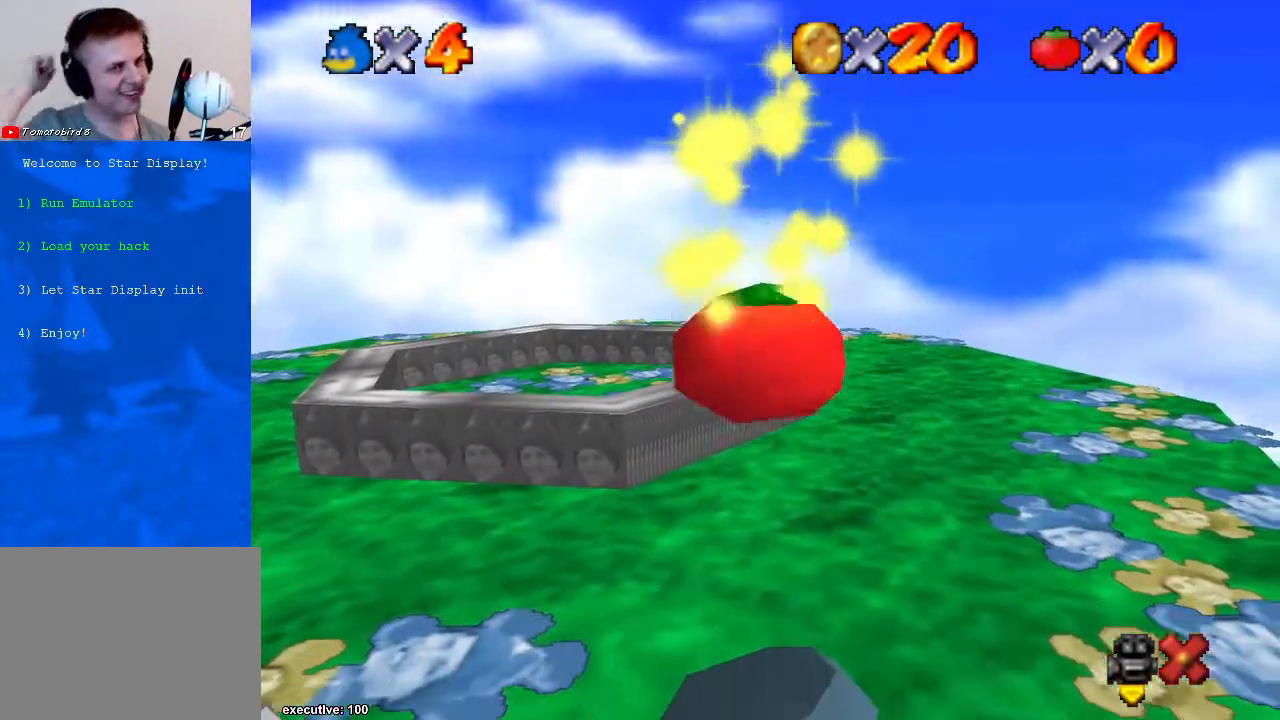
{"buttons": [], "left_stick": "center", "right_stick": "center", "events": []}
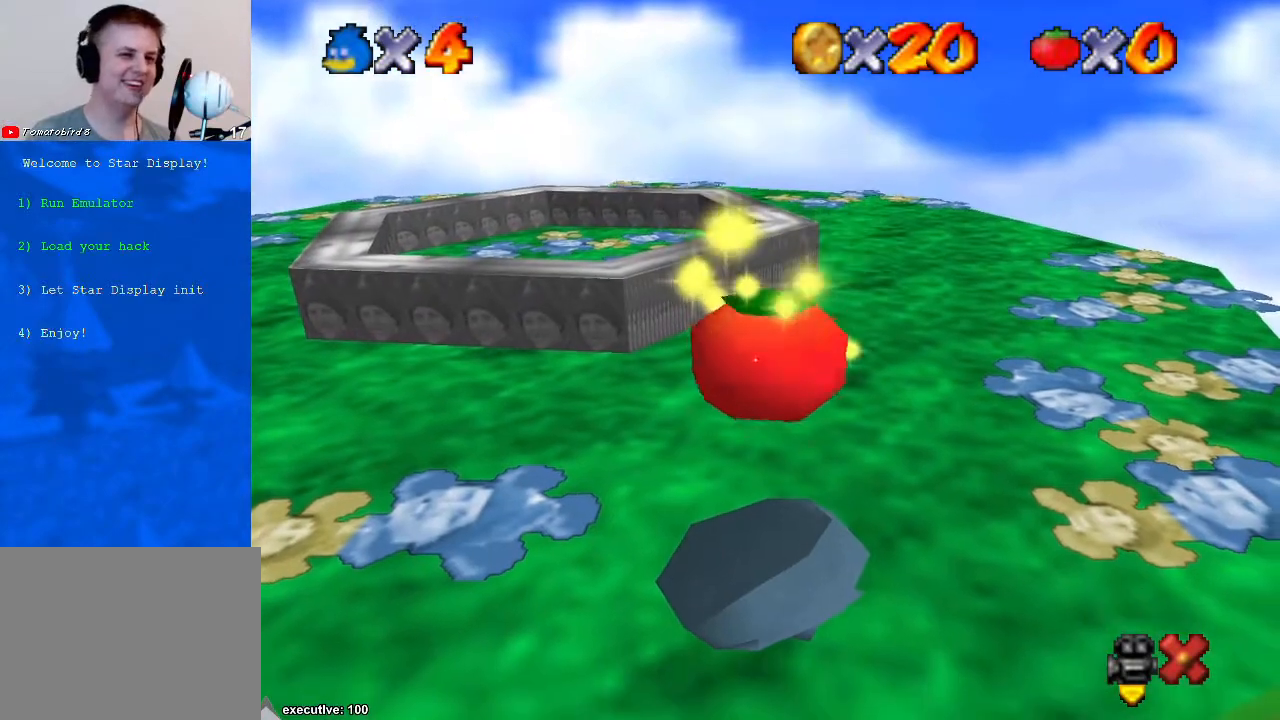
{"buttons": [], "left_stick": "center", "right_stick": "center", "events": []}
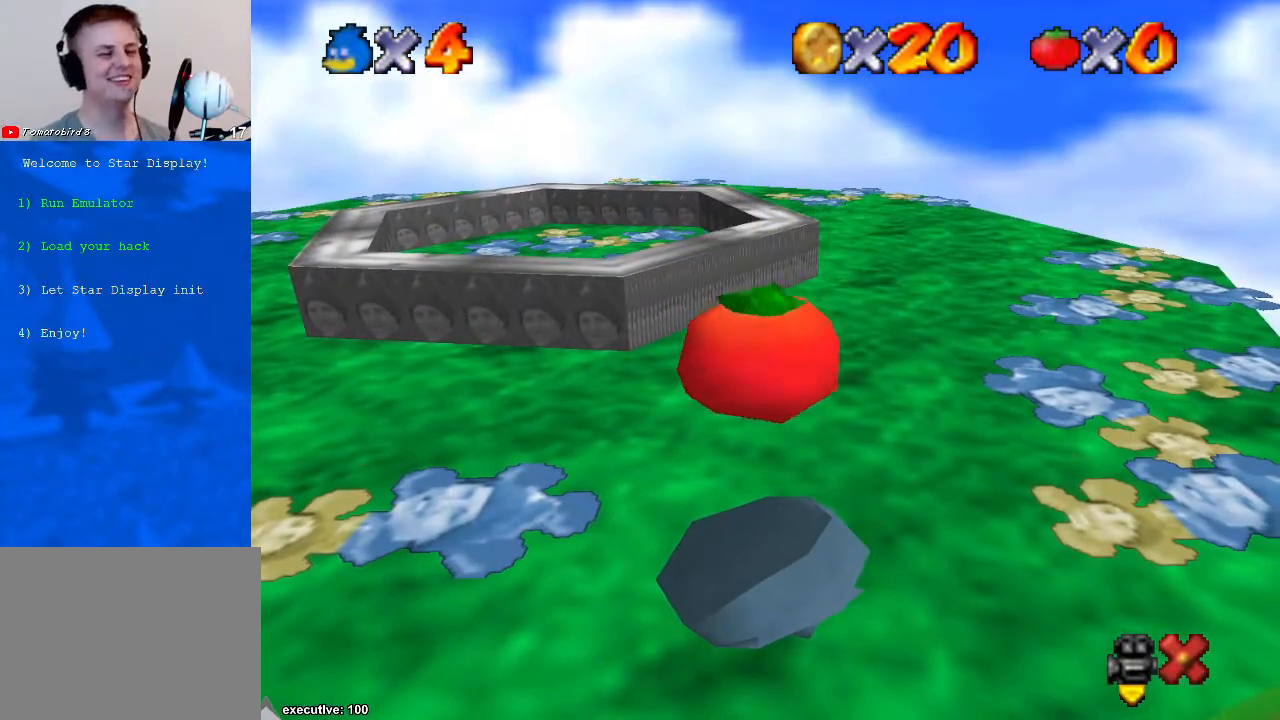
{"buttons": [], "left_stick": "up-right", "right_stick": "down-left", "events": [[100, "left_stick", "right"], [167, "left_stick", "up-right"], [500, "right_stick", "down-left"]]}
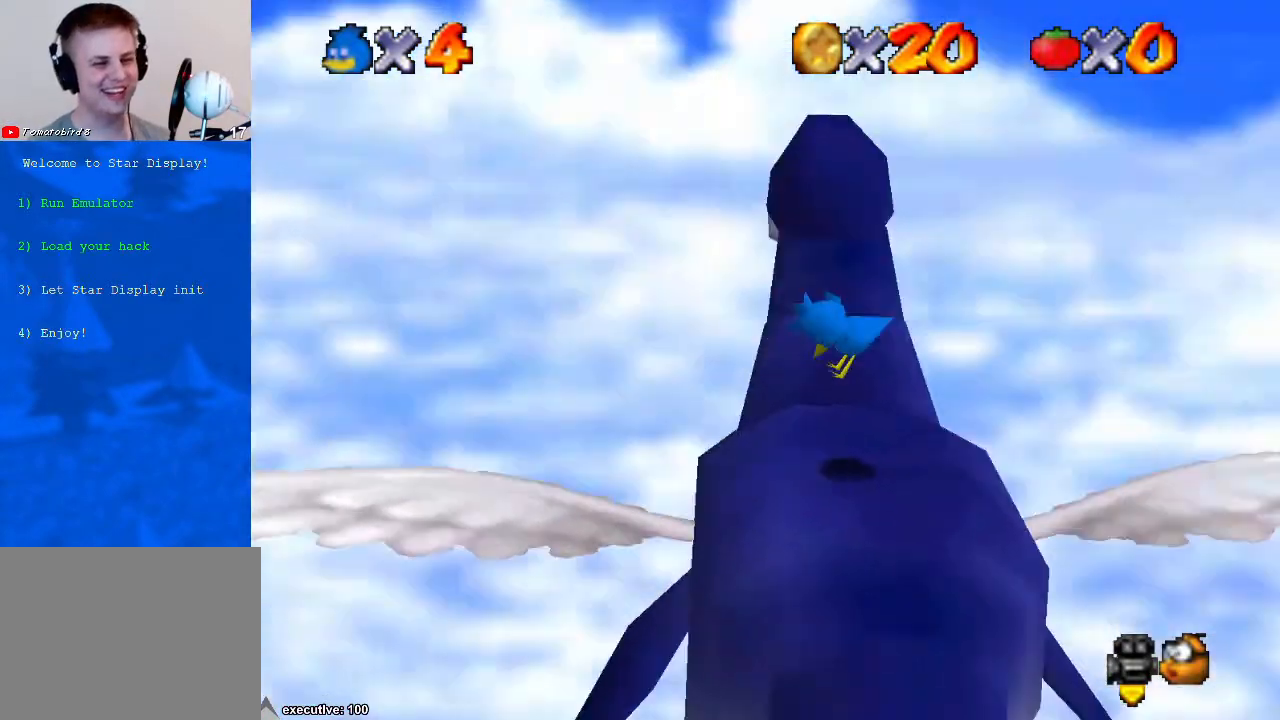
{"buttons": [], "left_stick": "center", "right_stick": "down-left", "events": [[67, "left_stick", "up"], [167, "left_stick", "center"], [167, "right_stick", "center"], [233, "right_stick", "down-left"], [367, "right_stick", "center"], [433, "right_stick", "down-left"]]}
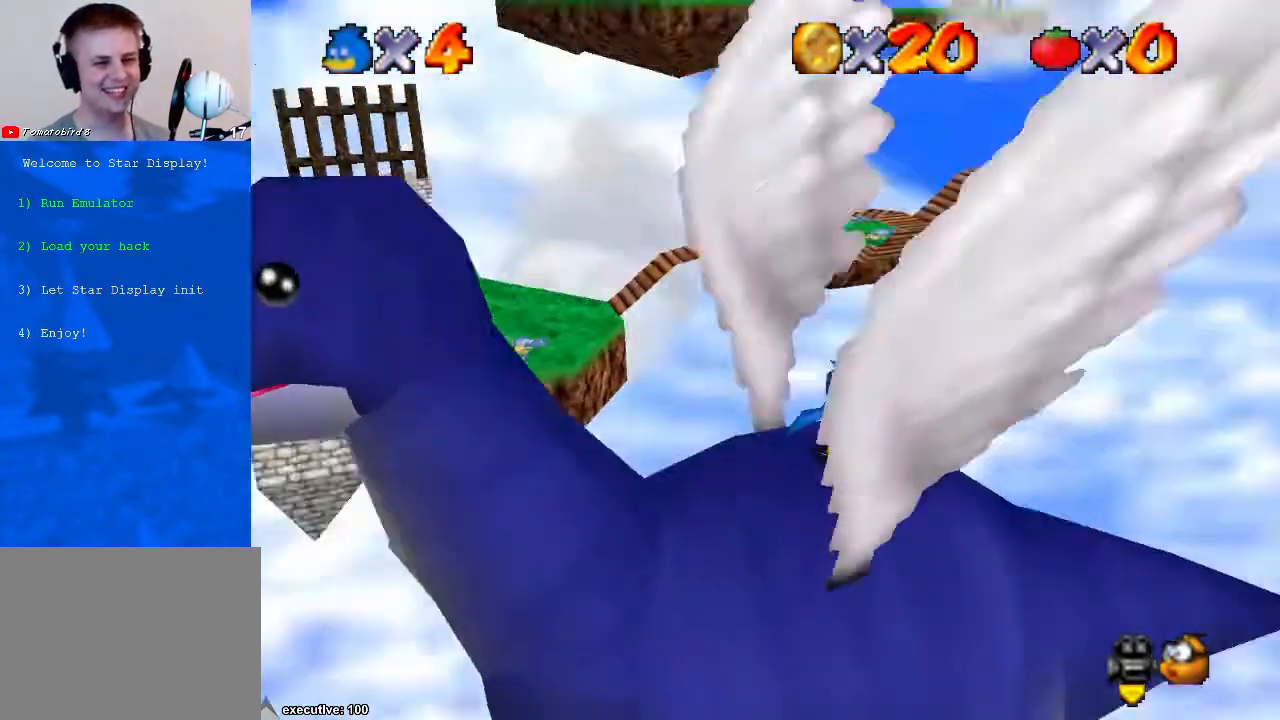
{"buttons": [], "left_stick": "center", "right_stick": "right", "events": [[67, "right_stick", "center"], [400, "right_stick", "right"]]}
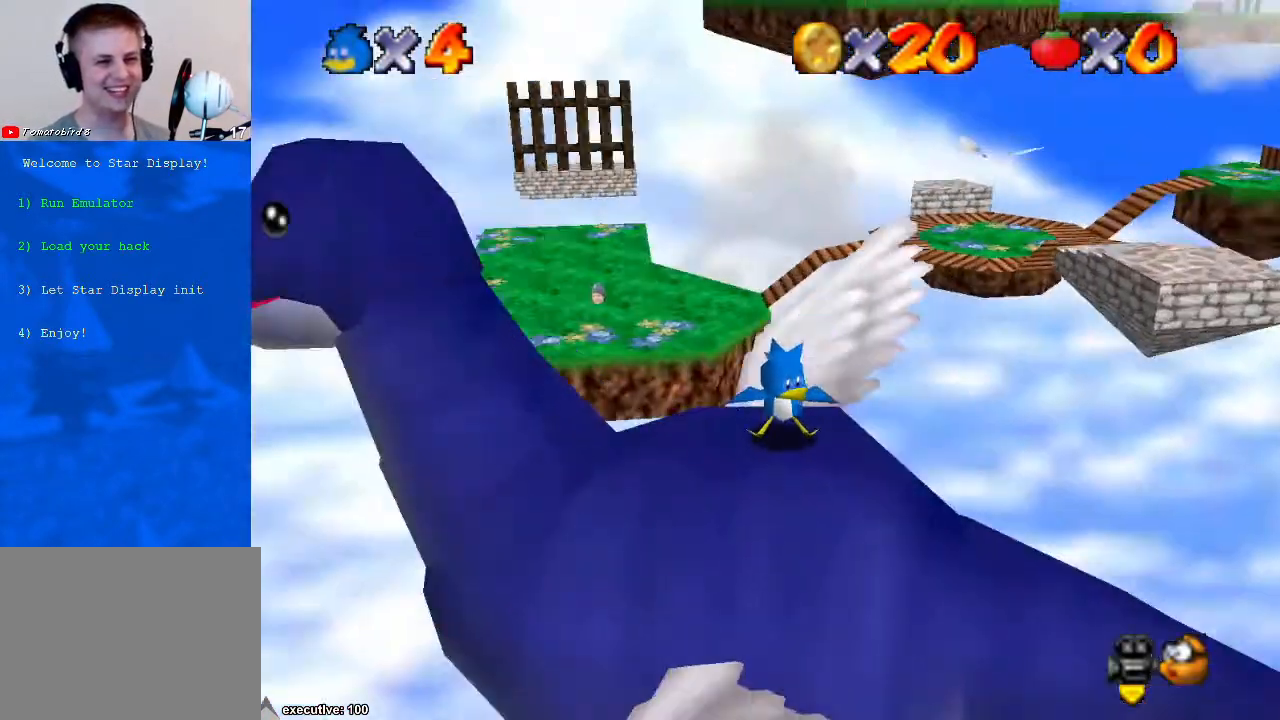
{"buttons": [], "left_stick": "center", "right_stick": "center", "events": [[100, "right_stick", "center"]]}
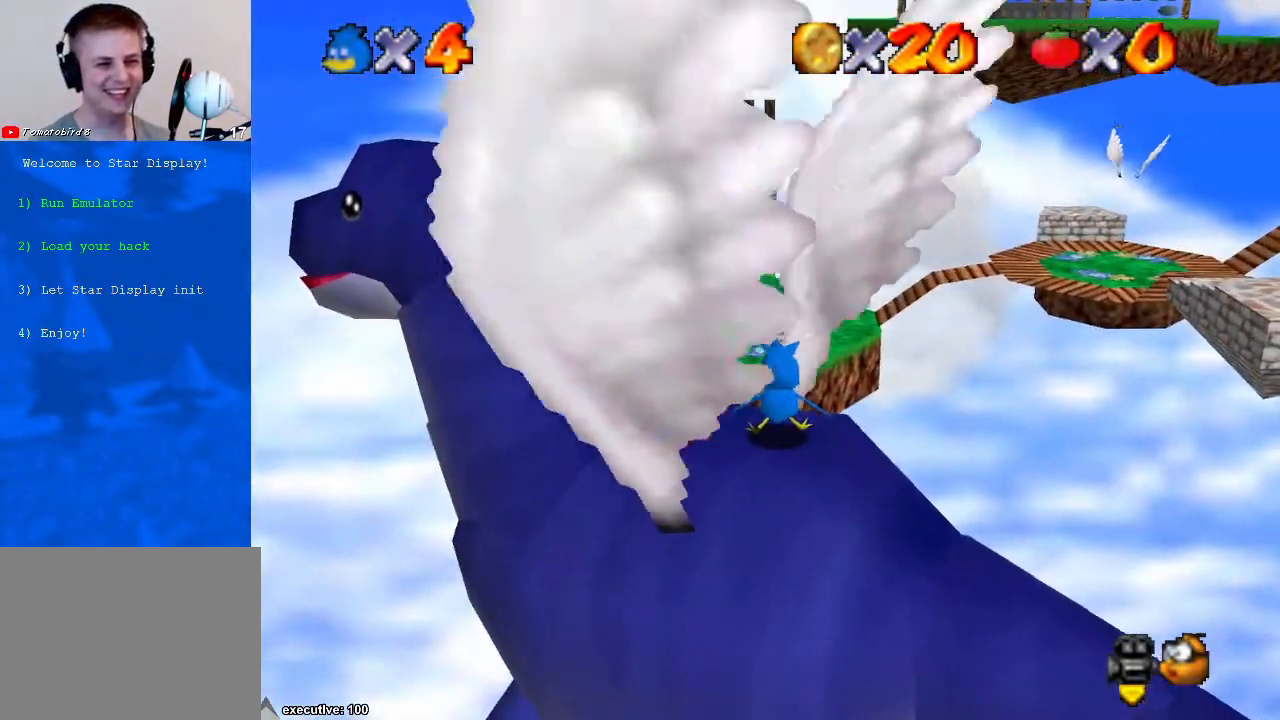
{"buttons": [], "left_stick": "center", "right_stick": "center", "events": []}
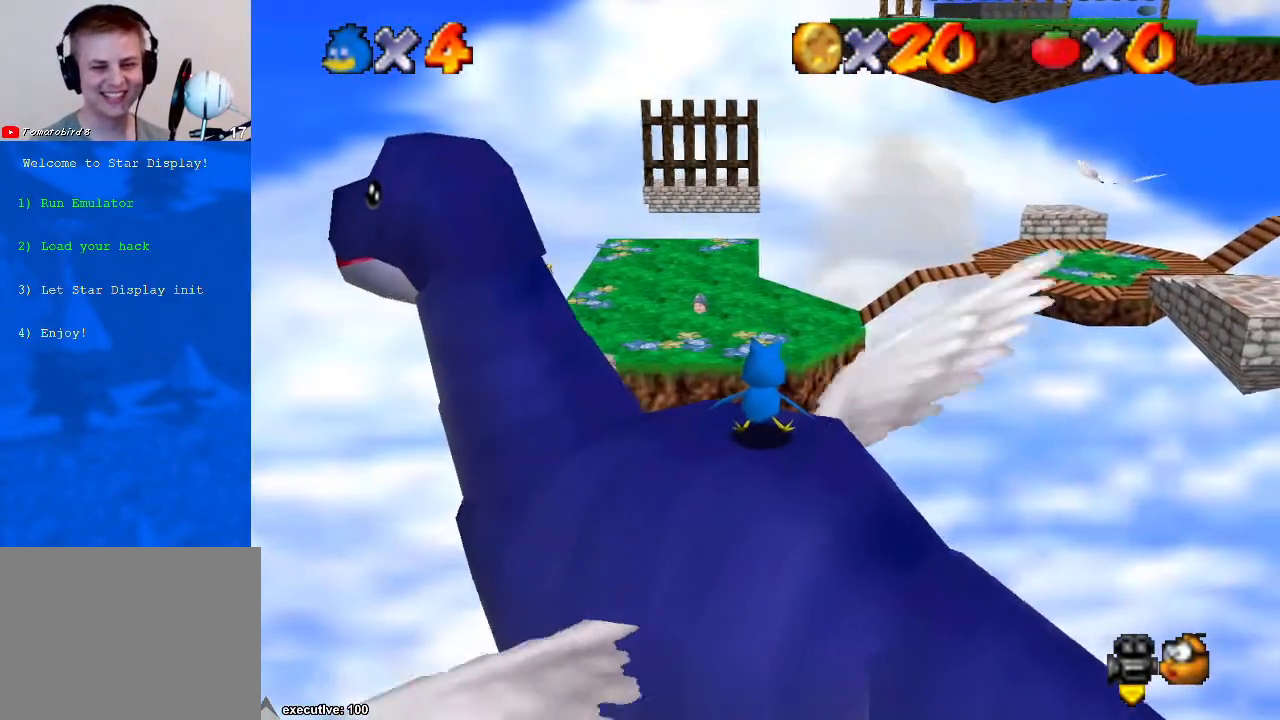
{"buttons": [], "left_stick": "center", "right_stick": "center", "events": []}
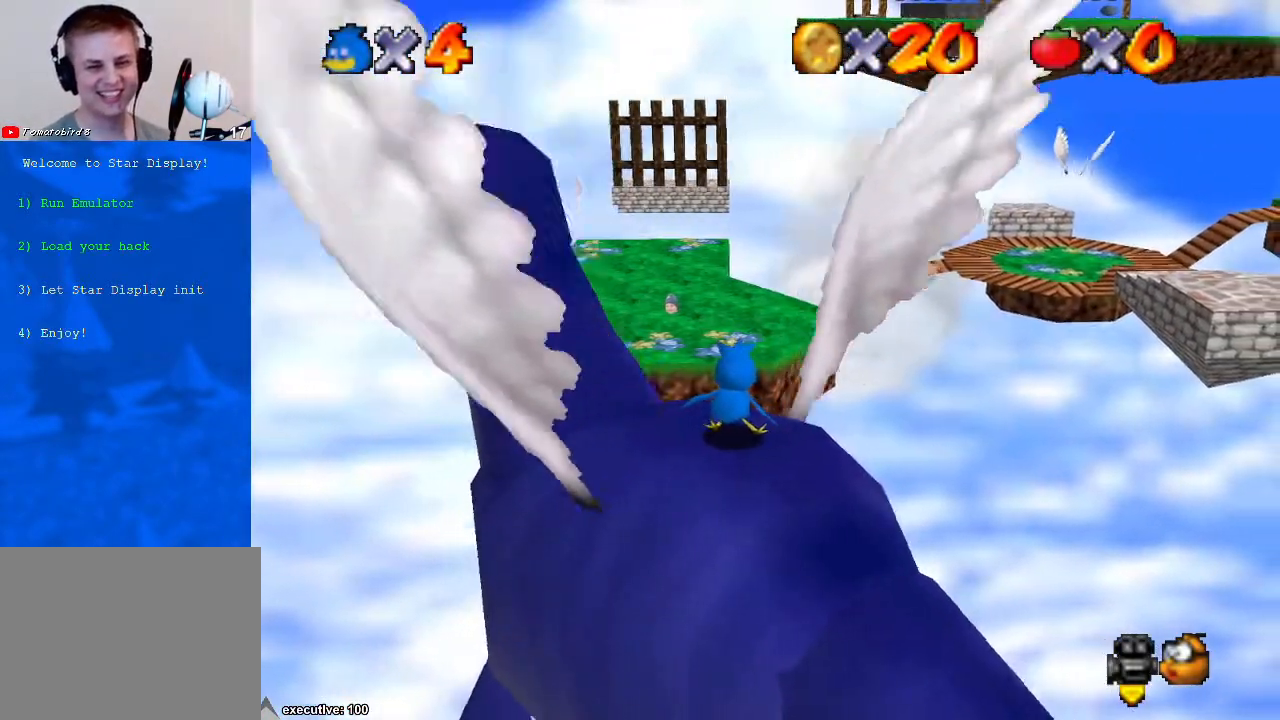
{"buttons": [], "left_stick": "center", "right_stick": "center", "events": []}
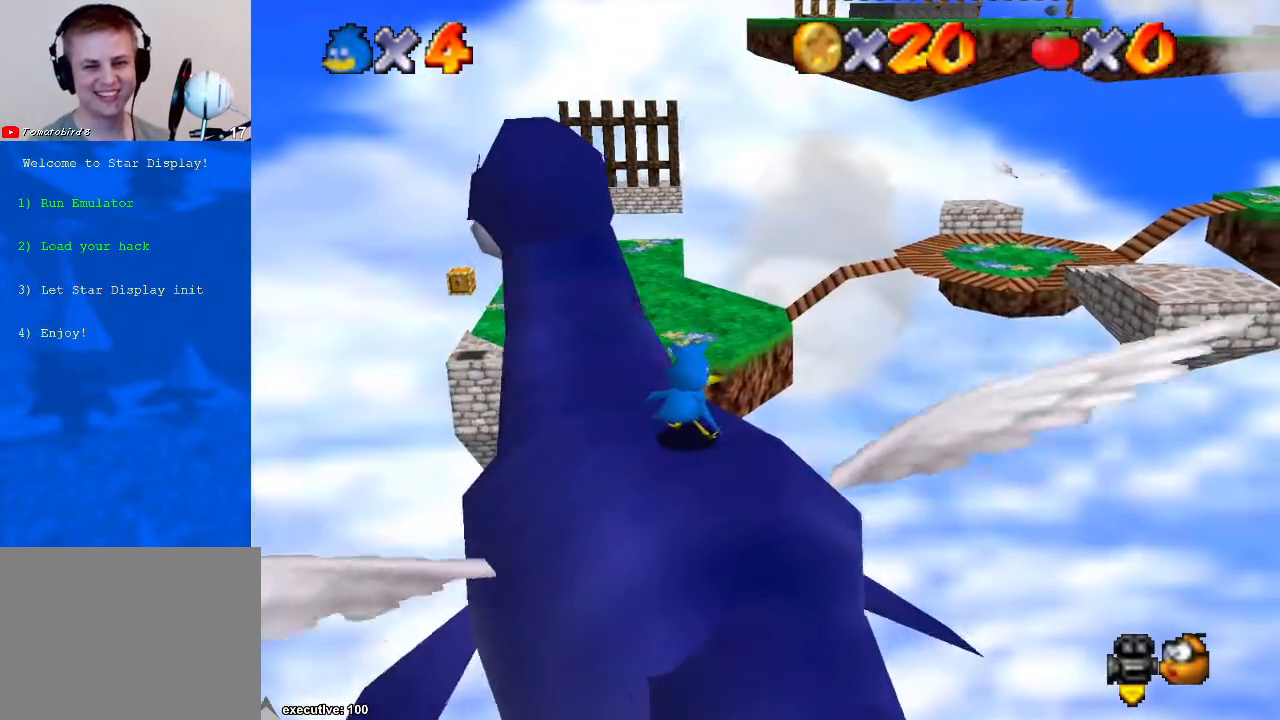
{"buttons": [], "left_stick": "center", "right_stick": "center", "events": [[267, "left_stick", "up"], [367, "left_stick", "center"]]}
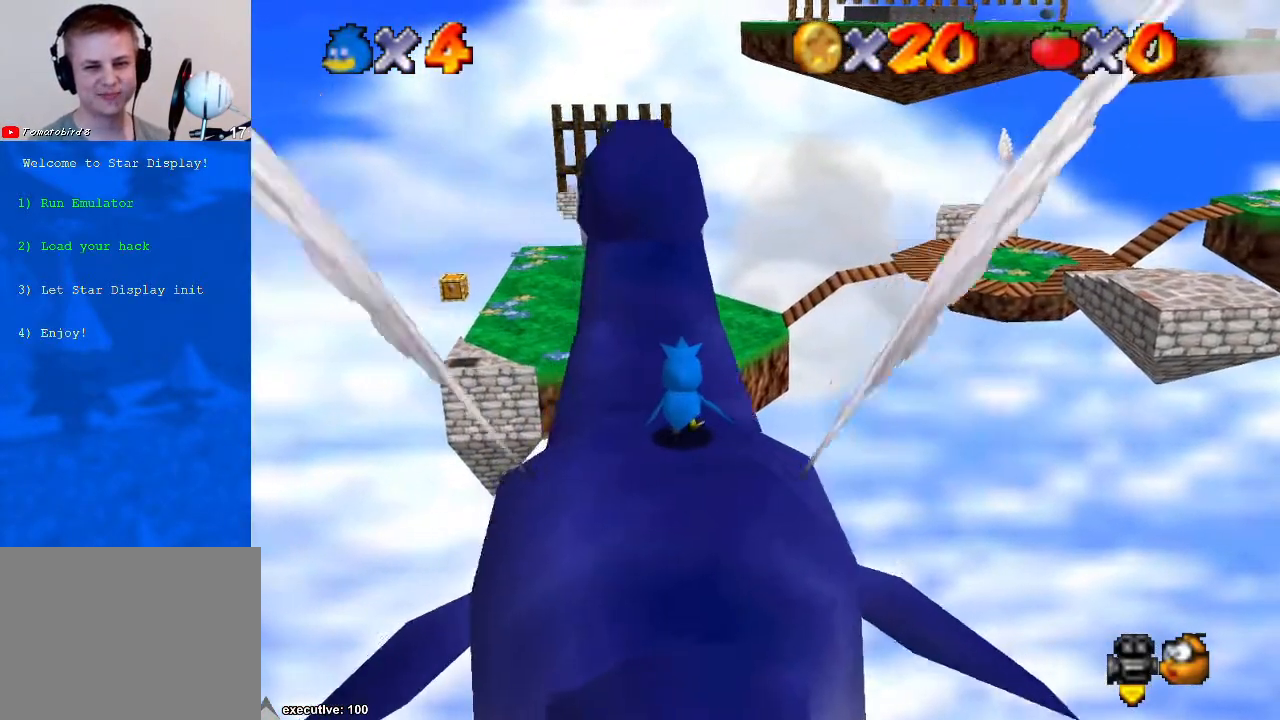
{"buttons": [], "left_stick": "center", "right_stick": "center", "events": []}
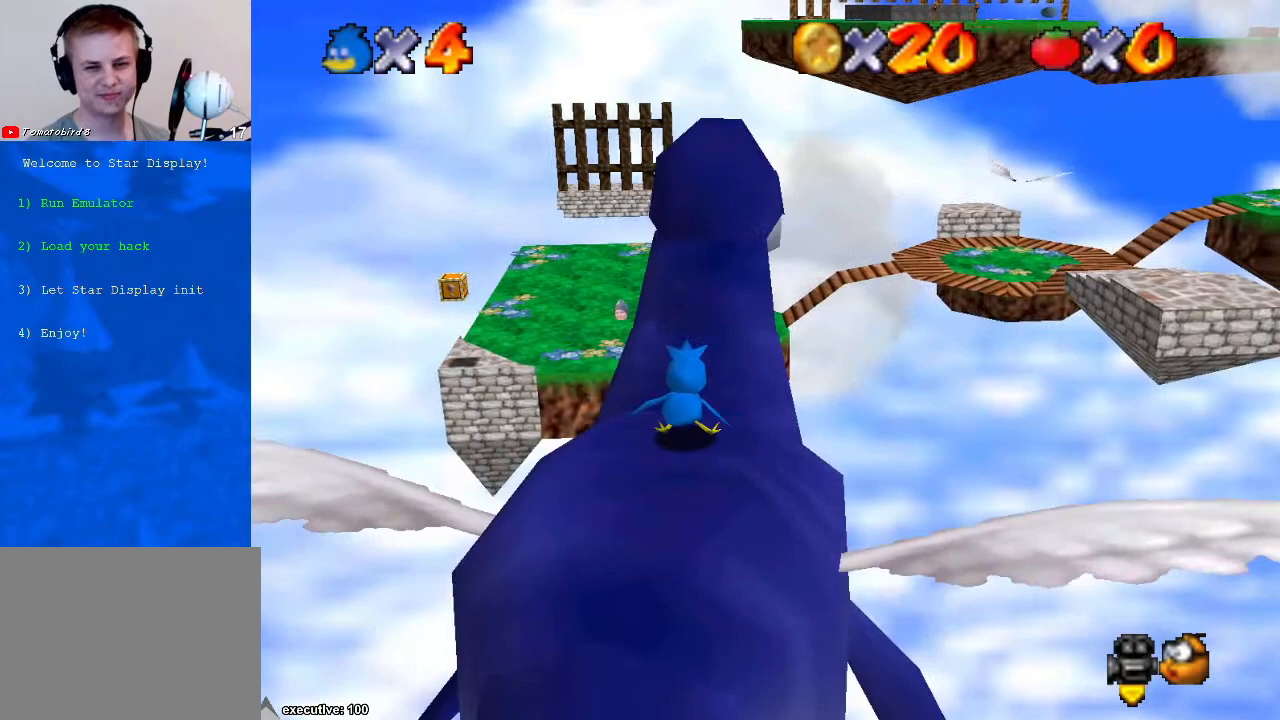
{"buttons": [], "left_stick": "center", "right_stick": "center", "events": [[300, "right_stick", "down-left"], [433, "right_stick", "center"]]}